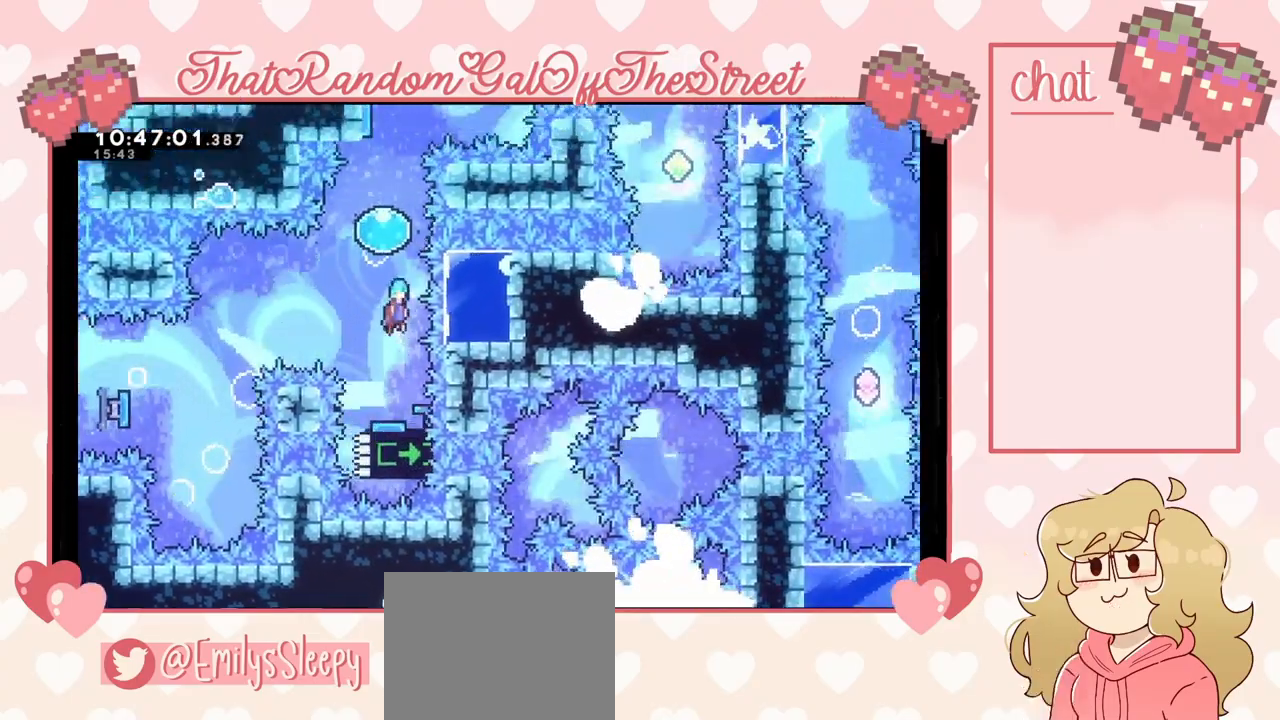
Gameplay with a controller (Xbox layout); each line is a JSON object with the inputs held at the frame after it. "events" lists button and stick changes between this image and that frame as [ms after this image, input, new state], when the widget could be followed in between.
{"buttons": [], "left_stick": "up", "right_stick": "center", "events": [[33, "left_stick", "up"], [400, "A", "up"]]}
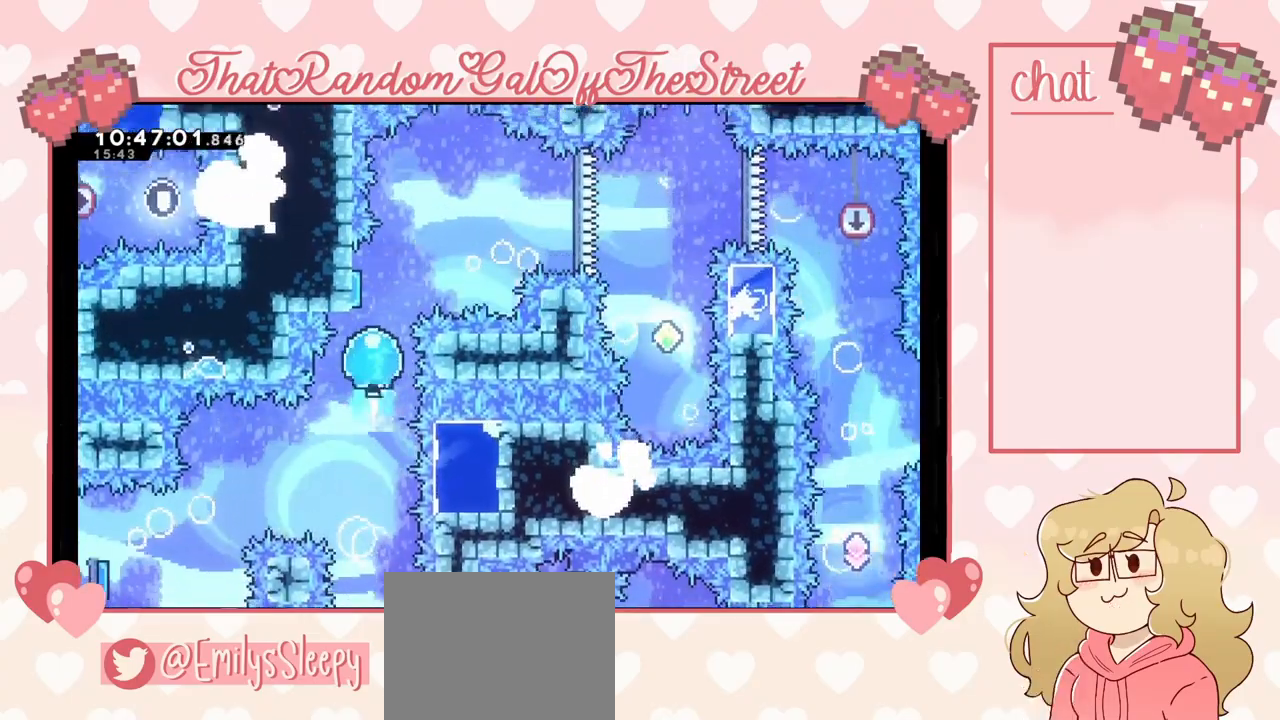
{"buttons": [], "left_stick": "right", "right_stick": "center", "events": [[267, "left_stick", "up-right"], [433, "left_stick", "right"]]}
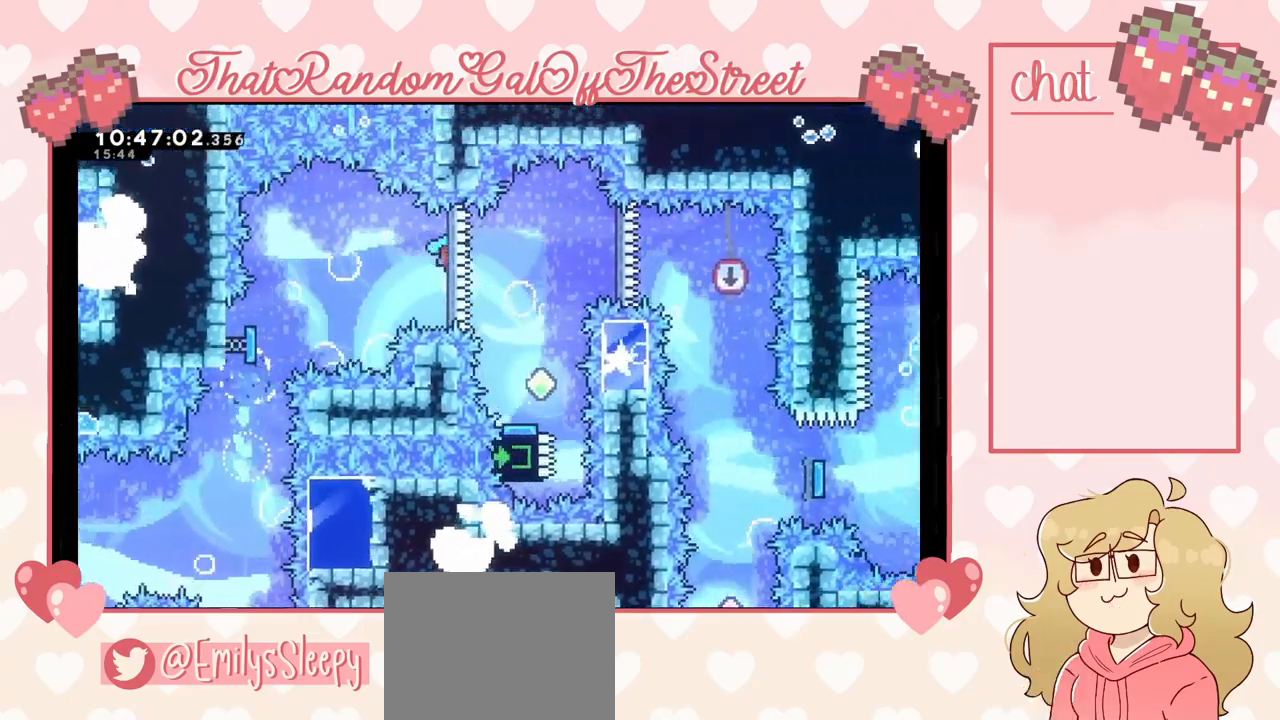
{"buttons": ["A"], "left_stick": "right", "right_stick": "center", "events": [[233, "left_stick", "center"], [367, "A", "down"], [433, "left_stick", "right"]]}
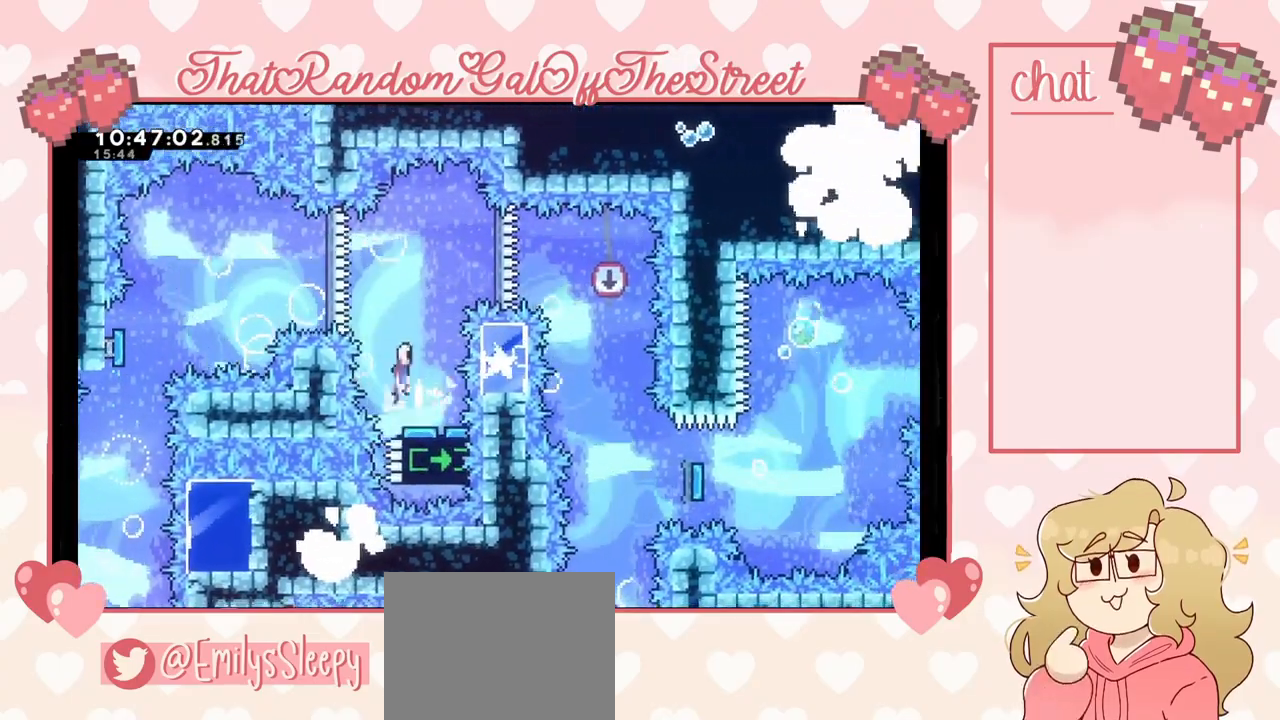
{"buttons": ["X"], "left_stick": "right", "right_stick": "center", "events": [[67, "left_stick", "center"], [267, "A", "up"], [267, "left_stick", "right"], [367, "X", "down"]]}
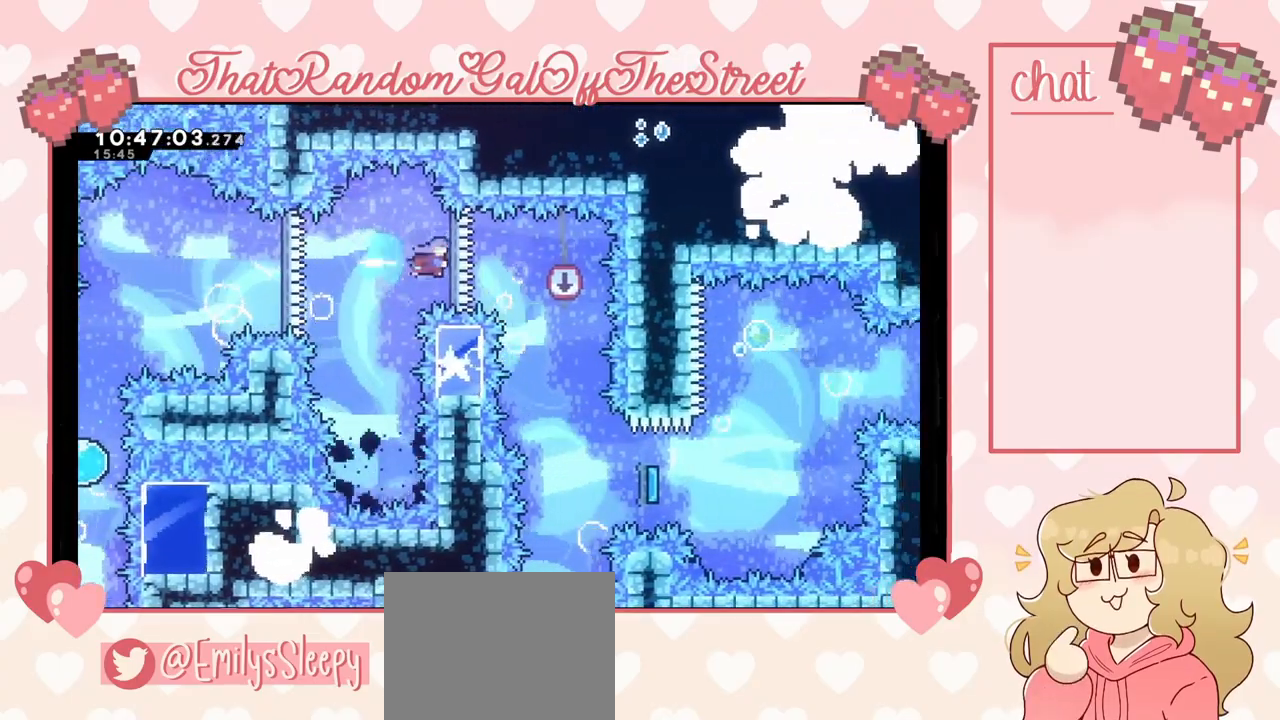
{"buttons": [], "left_stick": "center", "right_stick": "center", "events": [[33, "X", "up"], [233, "left_stick", "center"]]}
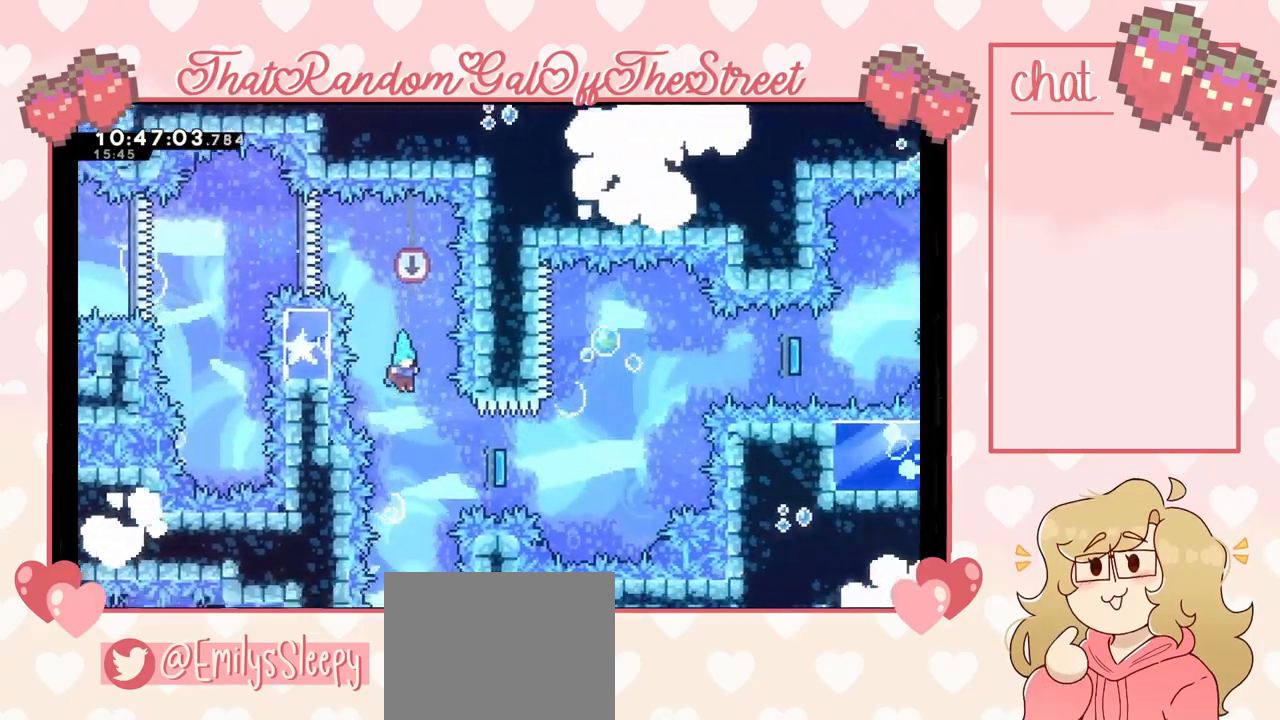
{"buttons": ["A"], "left_stick": "center", "right_stick": "center", "events": [[267, "A", "down"], [367, "left_stick", "right"], [433, "left_stick", "center"]]}
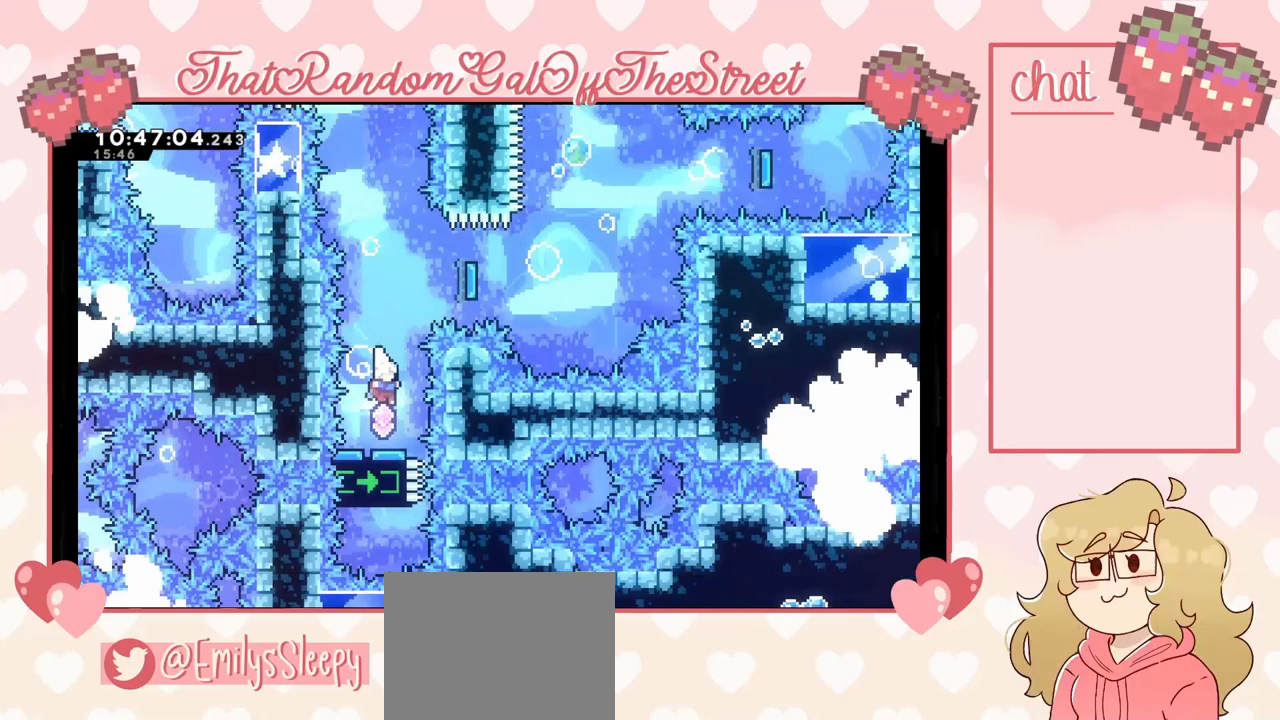
{"buttons": ["X"], "left_stick": "right", "right_stick": "center", "events": [[400, "A", "up"], [433, "left_stick", "right"], [500, "X", "down"]]}
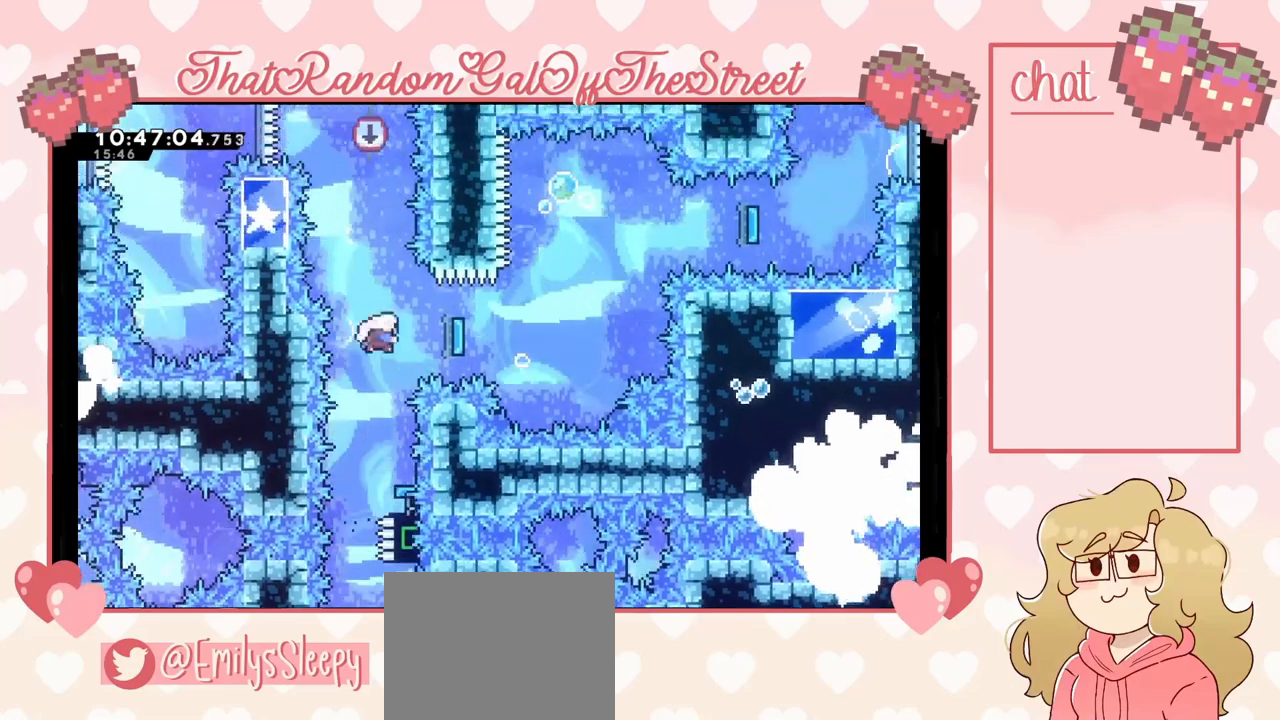
{"buttons": [], "left_stick": "right", "right_stick": "center", "events": [[200, "X", "up"]]}
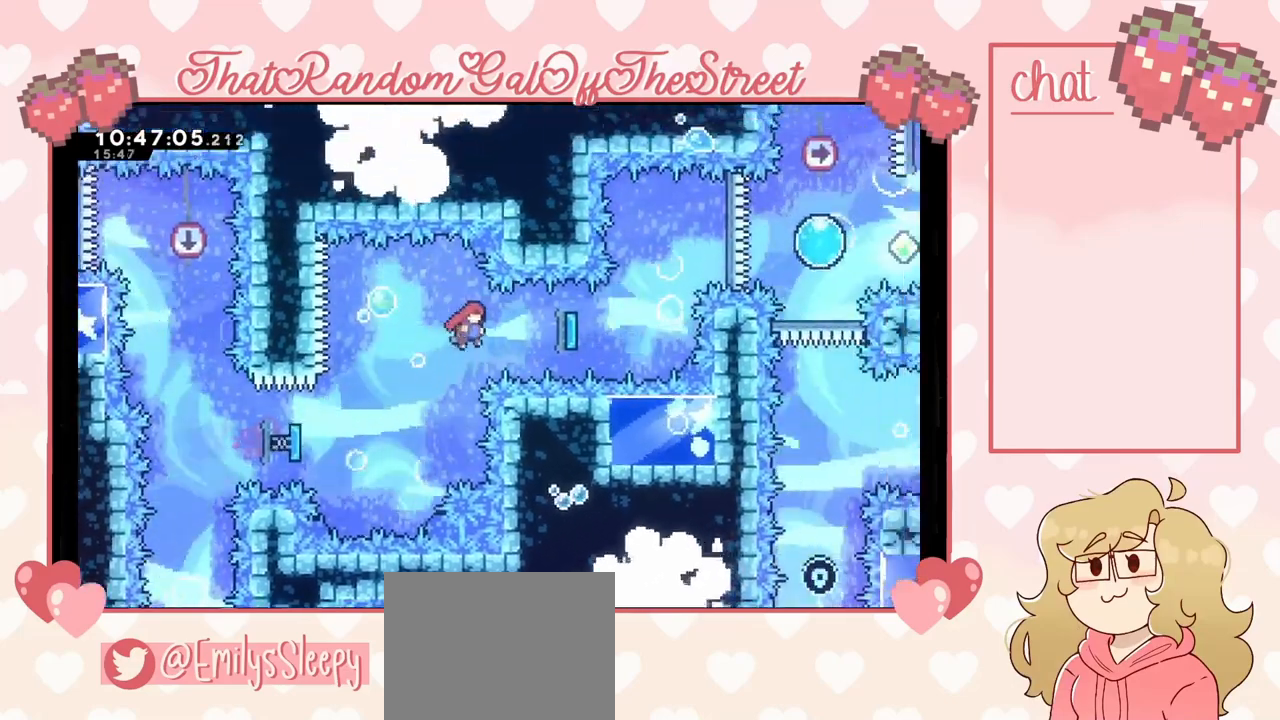
{"buttons": [], "left_stick": "right", "right_stick": "center", "events": [[67, "X", "down"], [200, "X", "up"]]}
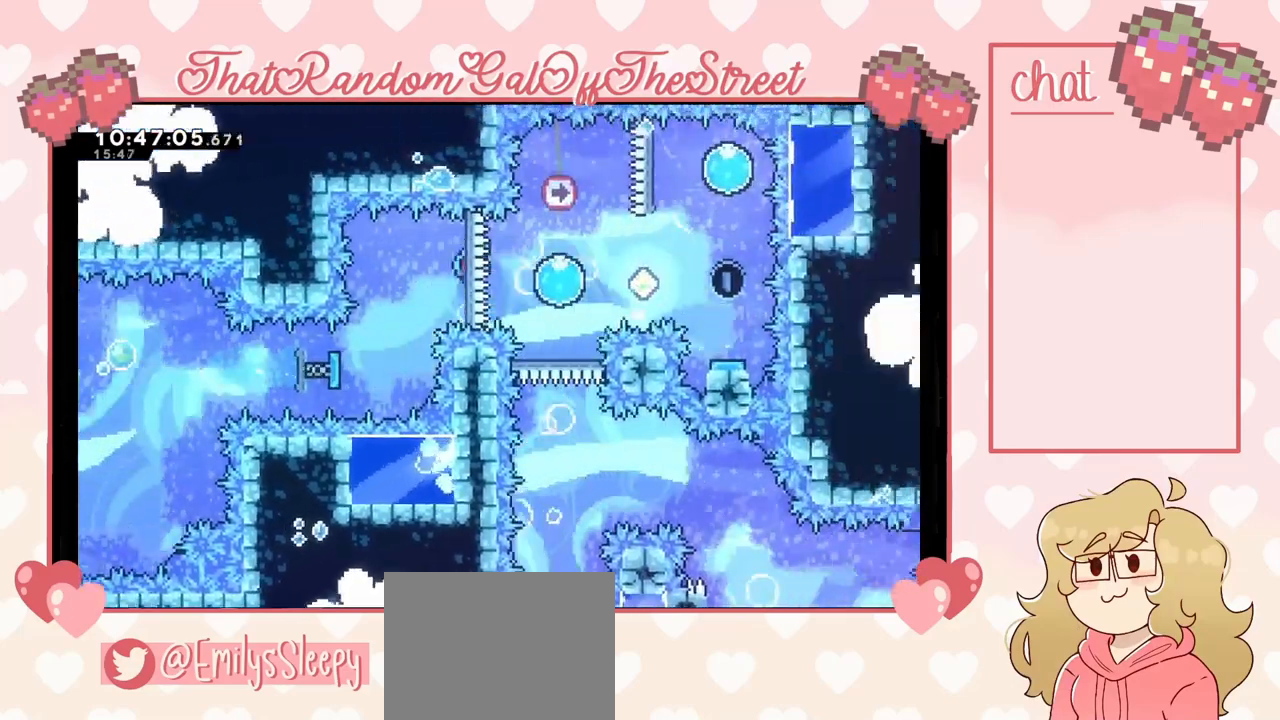
{"buttons": [], "left_stick": "down", "right_stick": "center", "events": [[333, "left_stick", "down-right"], [433, "left_stick", "down"]]}
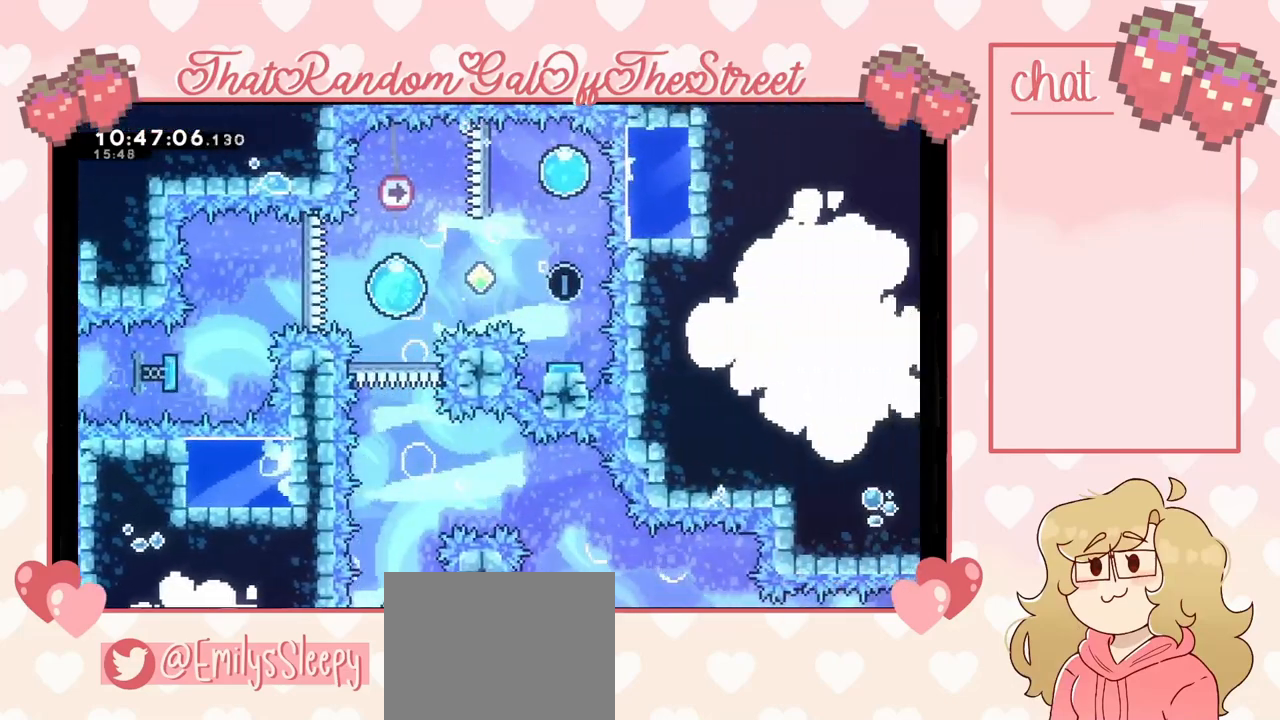
{"buttons": [], "left_stick": "center", "right_stick": "center", "events": [[133, "left_stick", "center"]]}
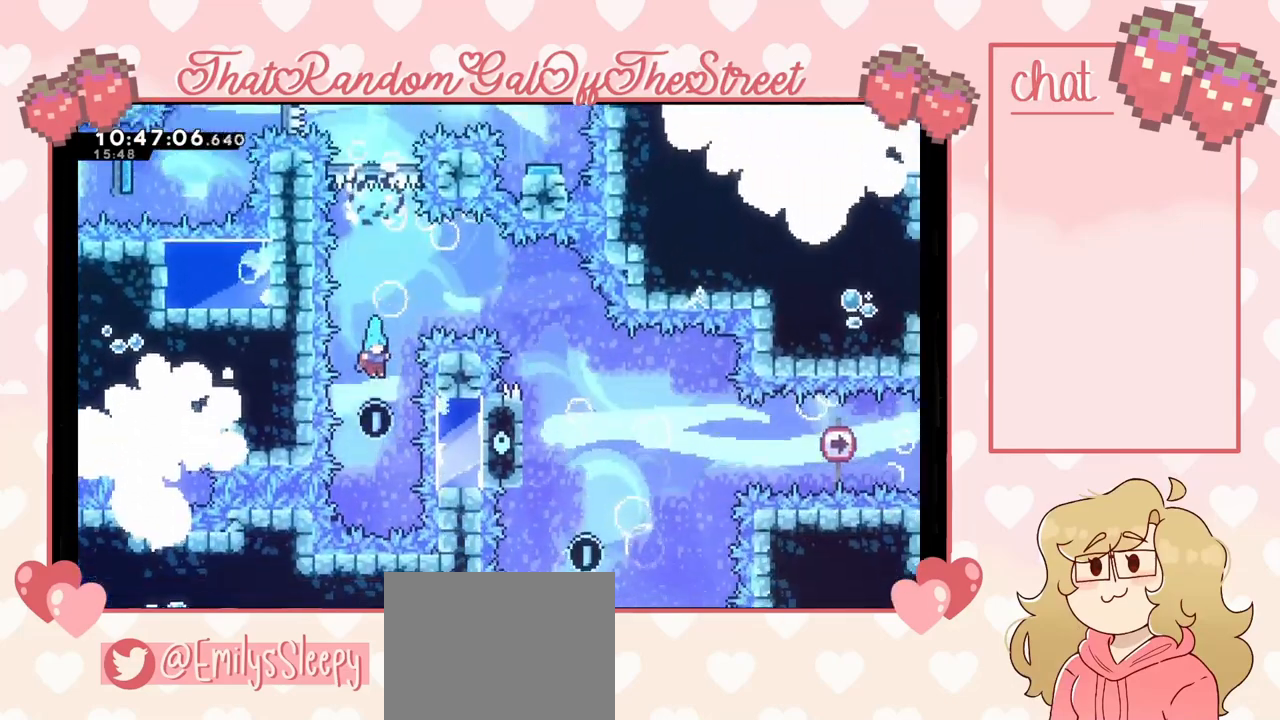
{"buttons": ["X"], "left_stick": "up", "right_stick": "center", "events": [[133, "left_stick", "up"], [367, "X", "down"]]}
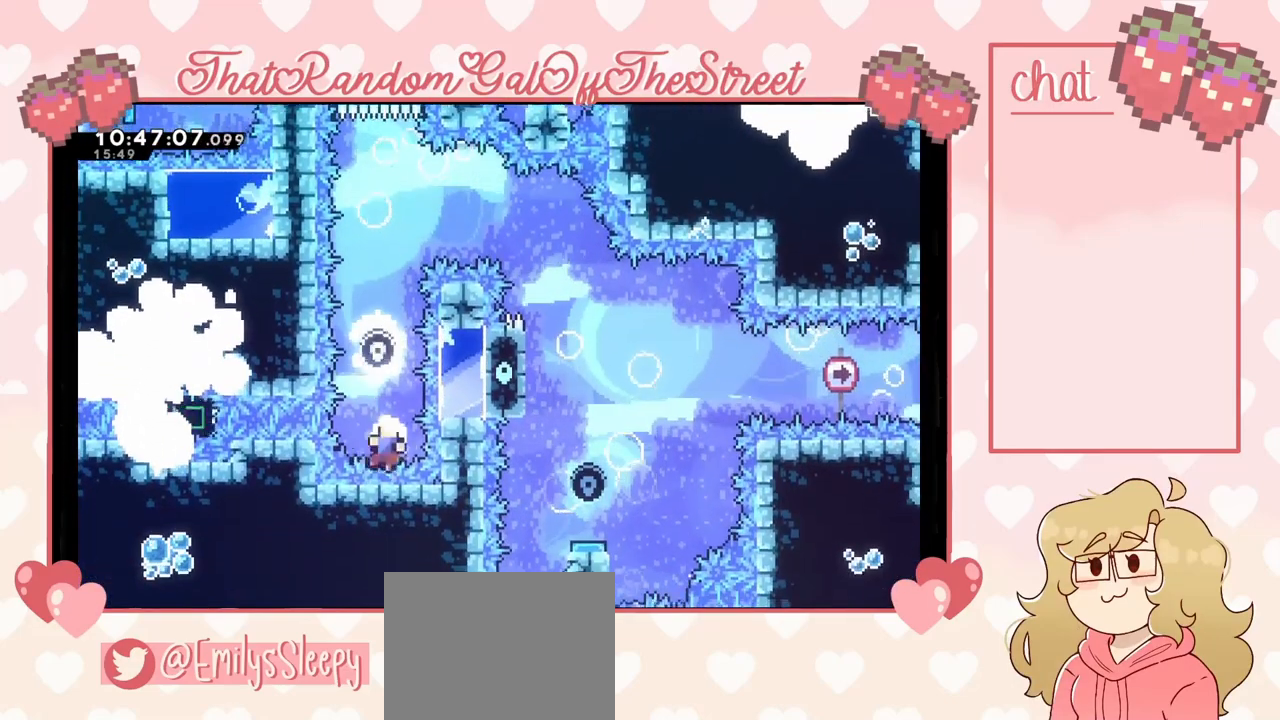
{"buttons": ["A", "B", "X", "Y"], "left_stick": "up", "right_stick": "center", "events": [[67, "X", "up"], [333, "A", "down"], [333, "X", "down"], [367, "B", "down"], [500, "Y", "down"]]}
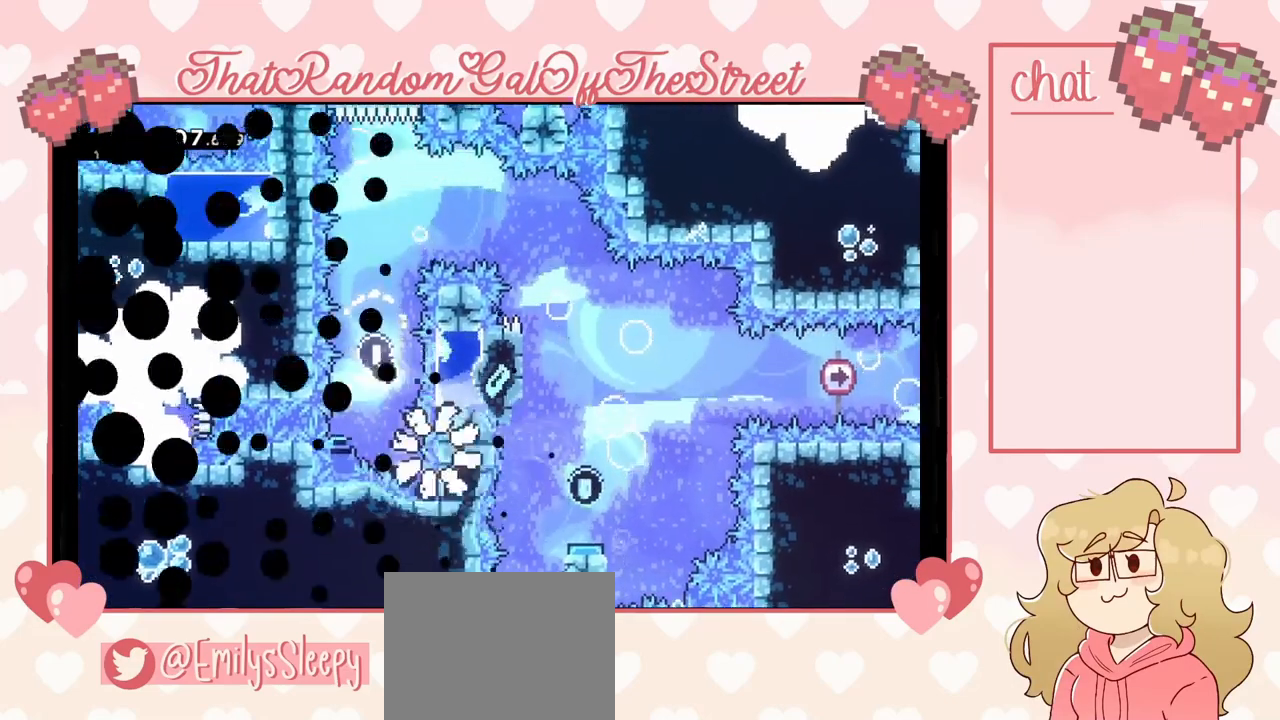
{"buttons": [], "left_stick": "center", "right_stick": "center", "events": [[67, "A", "up"], [67, "B", "up"], [67, "Y", "up"], [67, "left_stick", "center"], [100, "X", "up"]]}
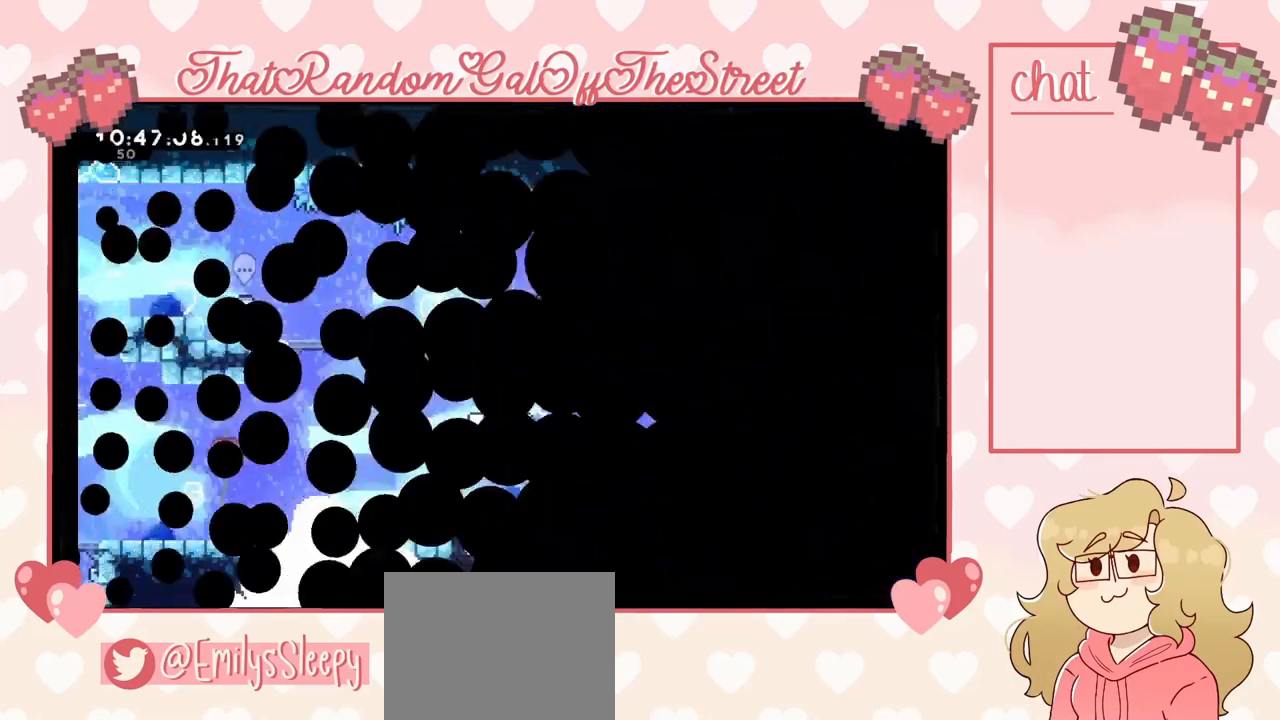
{"buttons": [], "left_stick": "center", "right_stick": "center", "events": []}
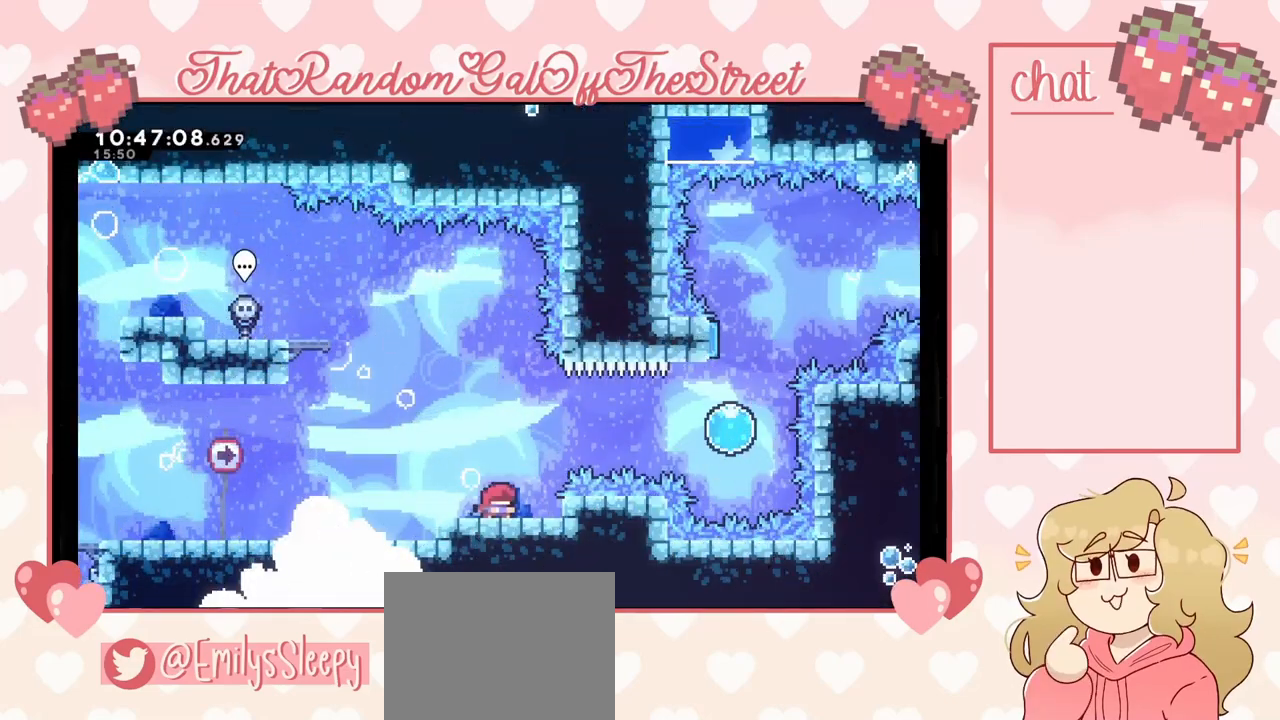
{"buttons": ["A"], "left_stick": "right", "right_stick": "center", "events": [[300, "left_stick", "right"], [400, "A", "down"]]}
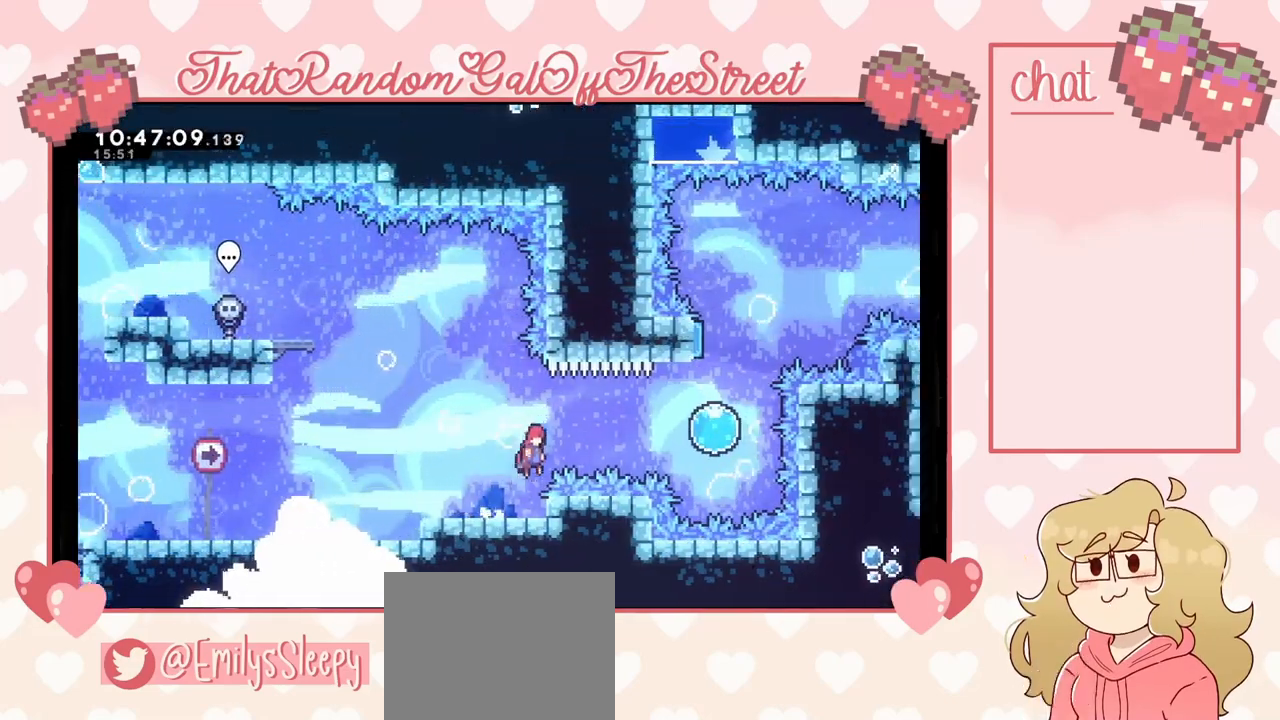
{"buttons": [], "left_stick": "right", "right_stick": "center", "events": [[100, "A", "up"], [167, "X", "down"], [367, "X", "up"]]}
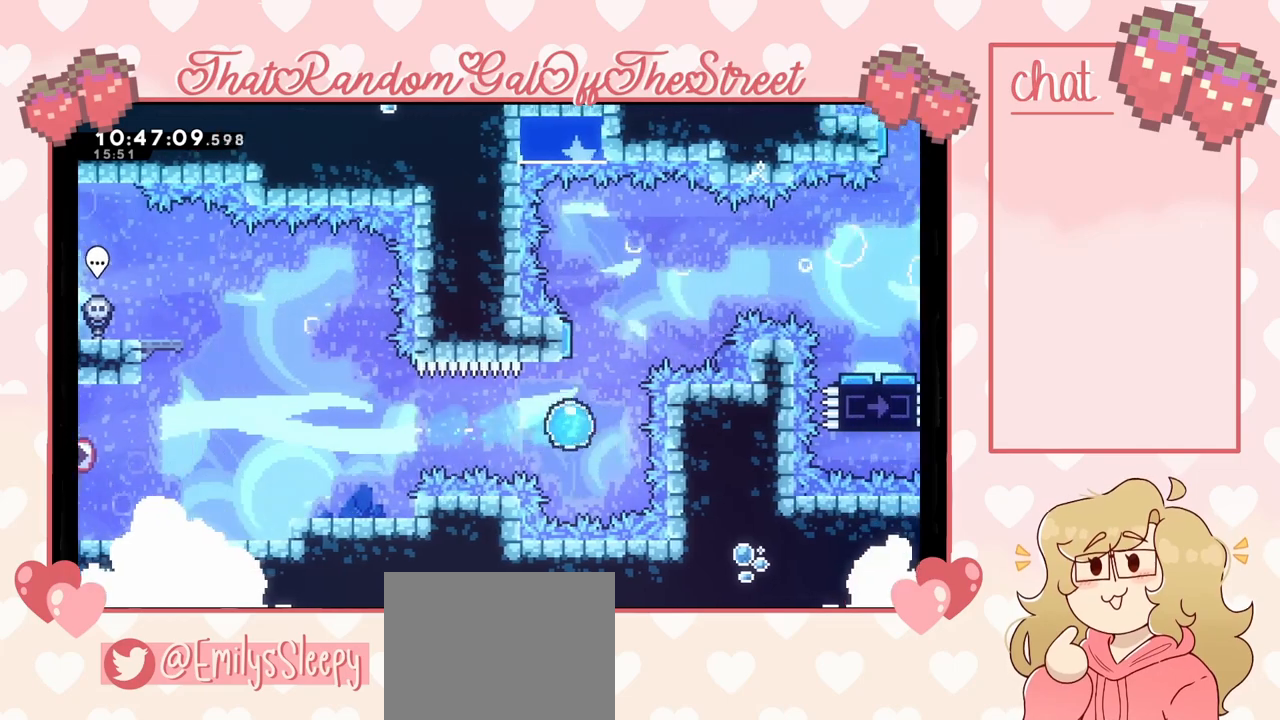
{"buttons": [], "left_stick": "up-right", "right_stick": "center", "events": [[67, "left_stick", "up"], [400, "left_stick", "up-right"]]}
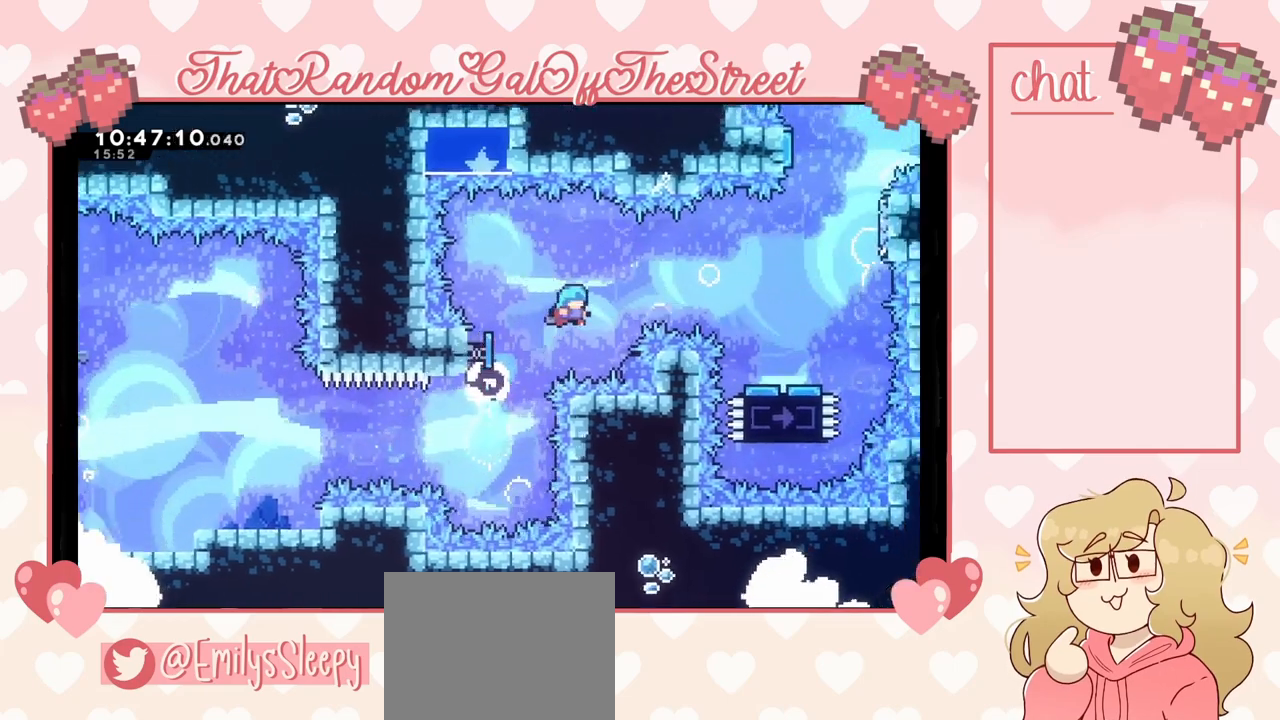
{"buttons": [], "left_stick": "right", "right_stick": "center", "events": [[33, "left_stick", "right"]]}
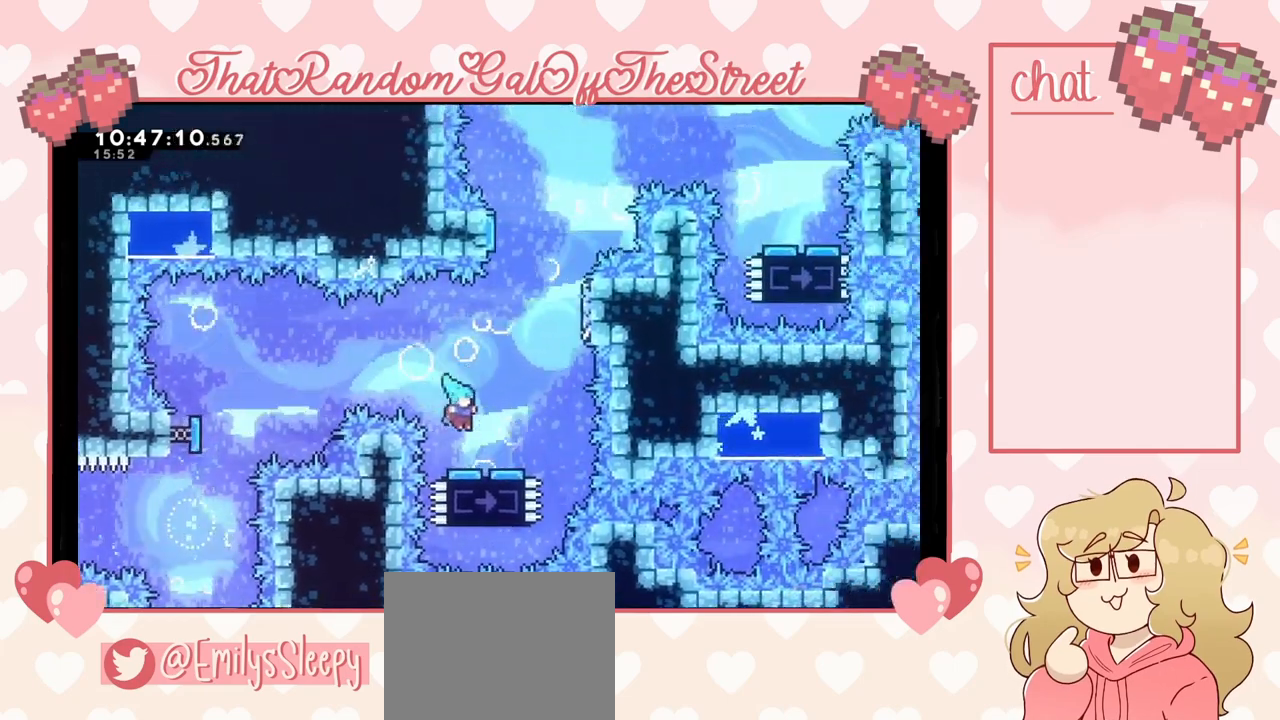
{"buttons": ["A"], "left_stick": "right", "right_stick": "center", "events": [[100, "left_stick", "center"], [200, "A", "down"], [200, "left_stick", "right"]]}
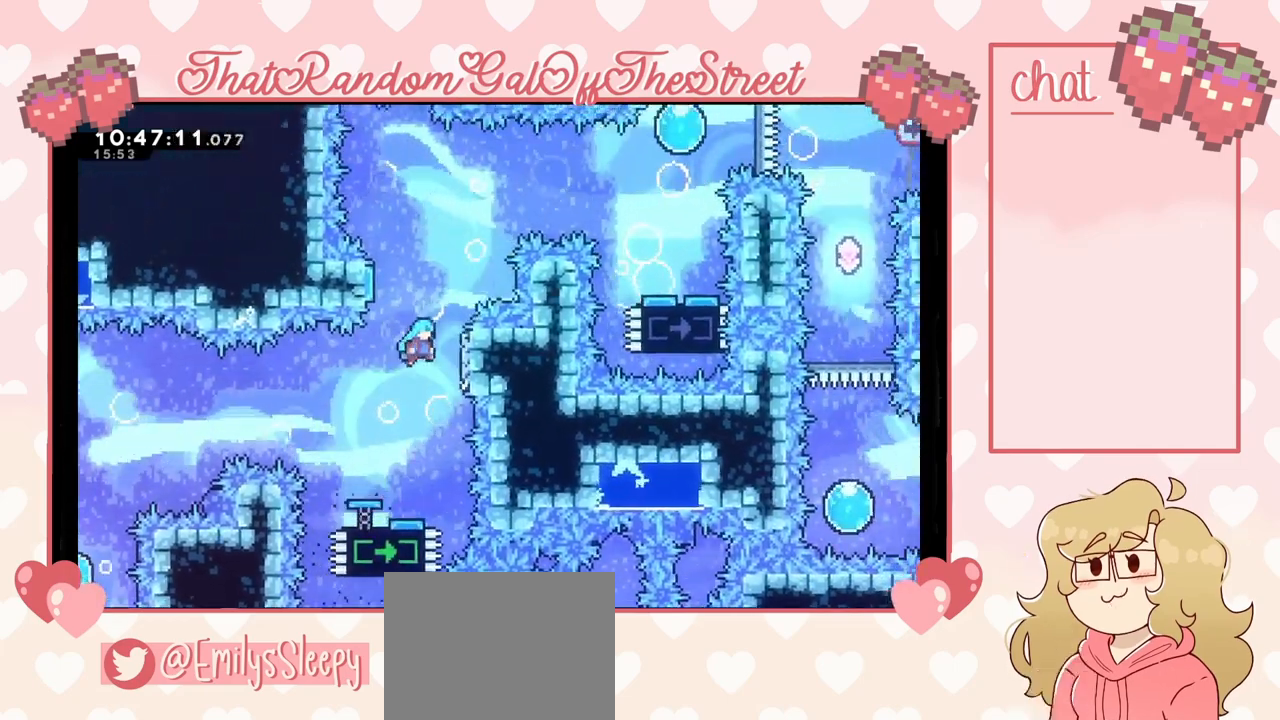
{"buttons": ["A"], "left_stick": "up-right", "right_stick": "center", "events": [[100, "A", "up"], [267, "left_stick", "left"], [367, "A", "down"], [467, "left_stick", "up-right"]]}
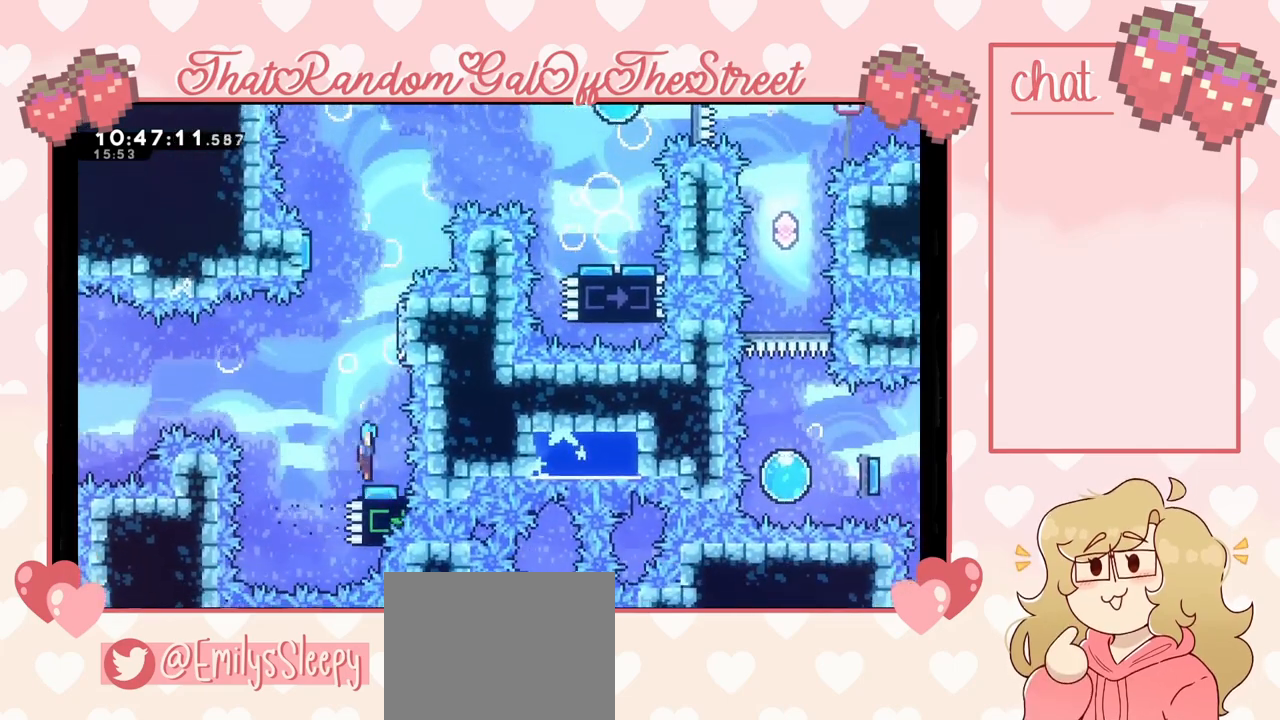
{"buttons": [], "left_stick": "center", "right_stick": "center", "events": [[67, "left_stick", "center"], [100, "A", "up"]]}
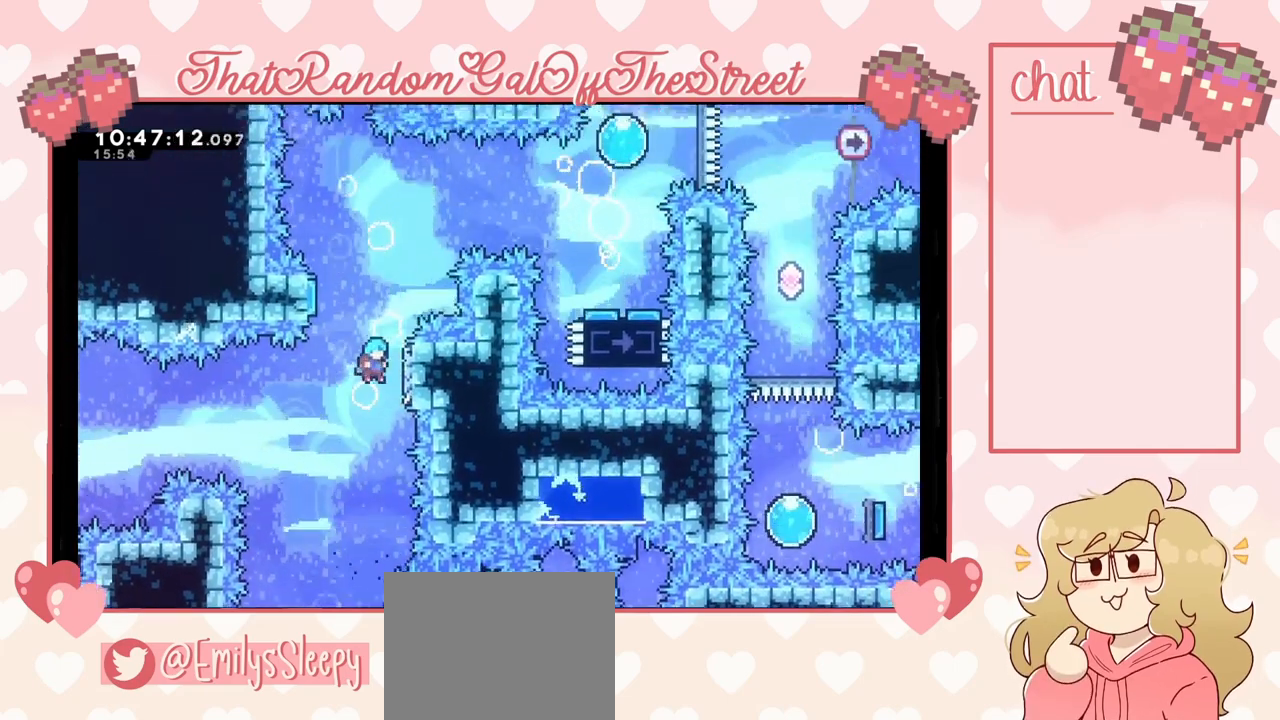
{"buttons": [], "left_stick": "center", "right_stick": "center", "events": [[67, "START", "down"], [200, "START", "up"], [333, "DPAD_DOWN", "down"], [400, "A", "down"], [433, "DPAD_DOWN", "up"], [467, "A", "up"]]}
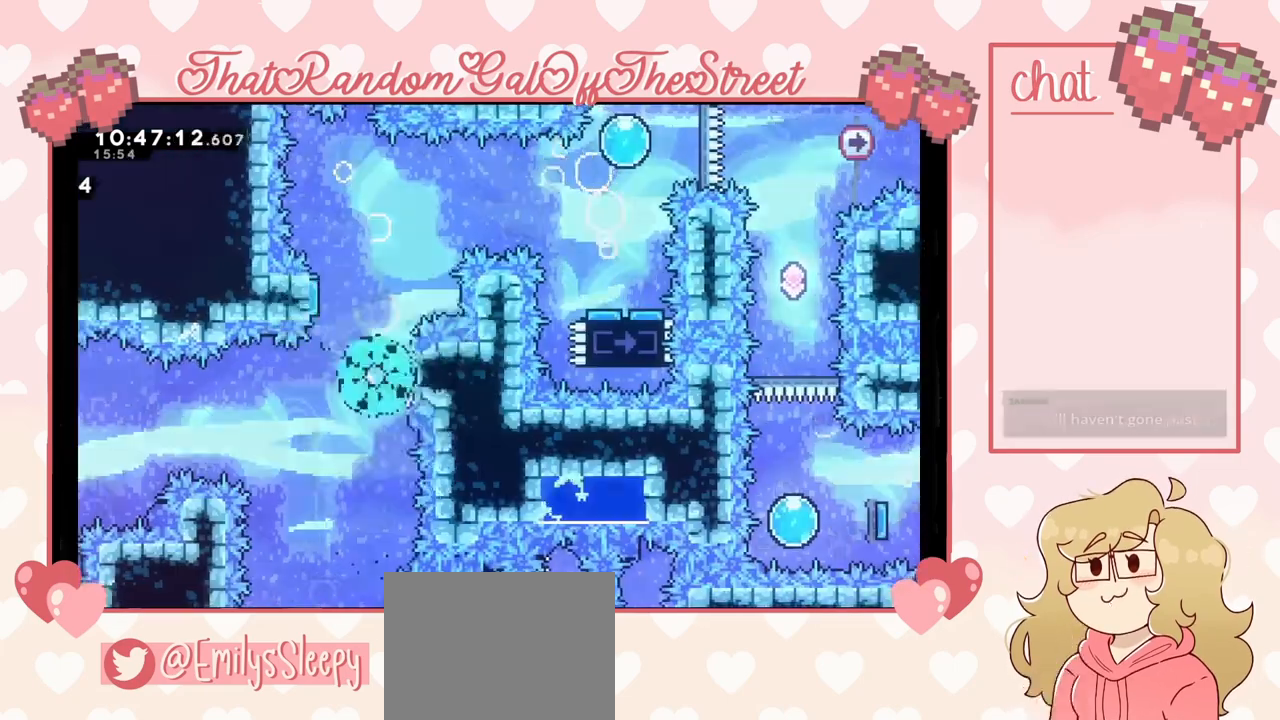
{"buttons": [], "left_stick": "center", "right_stick": "center", "events": []}
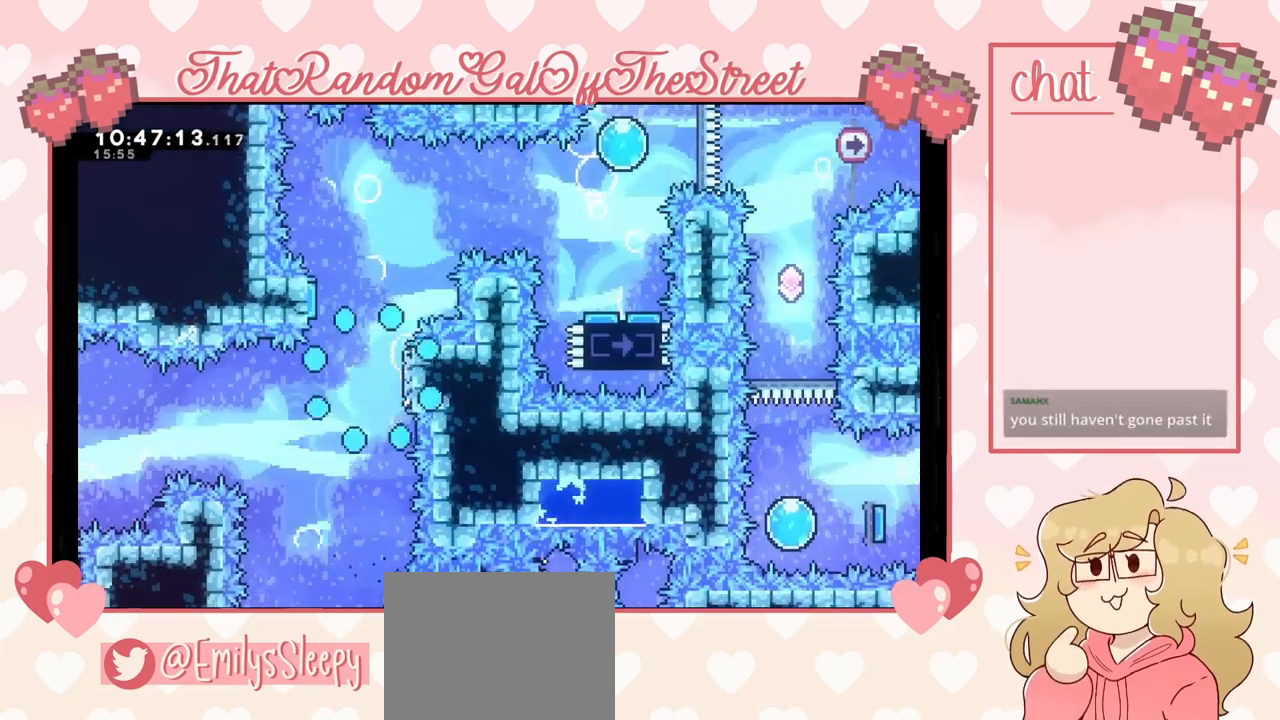
{"buttons": [], "left_stick": "center", "right_stick": "center", "events": []}
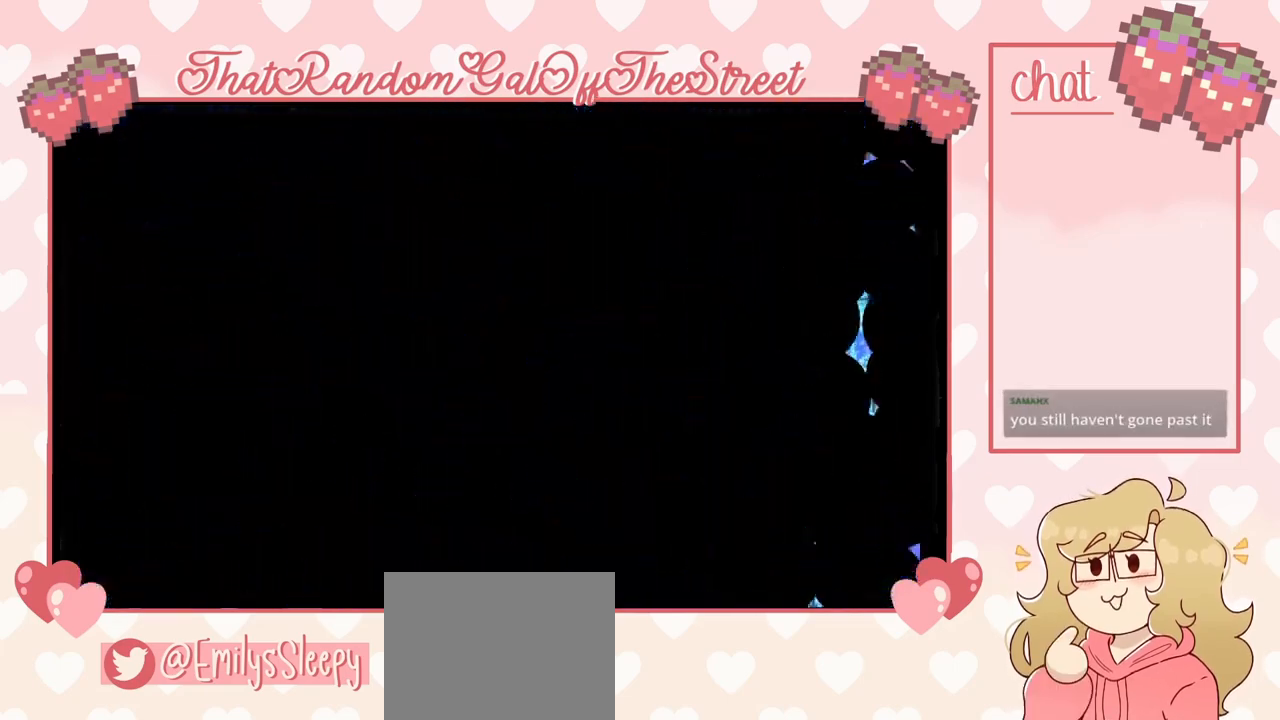
{"buttons": [], "left_stick": "center", "right_stick": "center", "events": []}
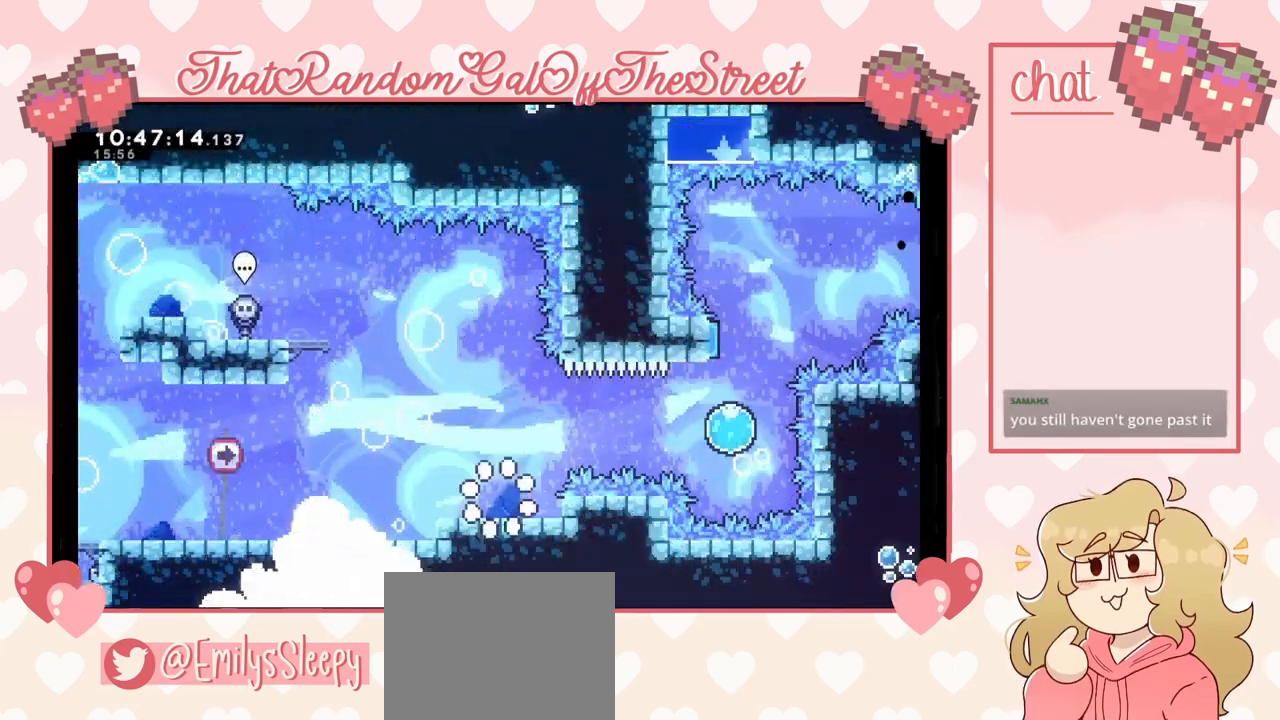
{"buttons": ["A"], "left_stick": "right", "right_stick": "center", "events": [[333, "left_stick", "right"], [500, "A", "down"]]}
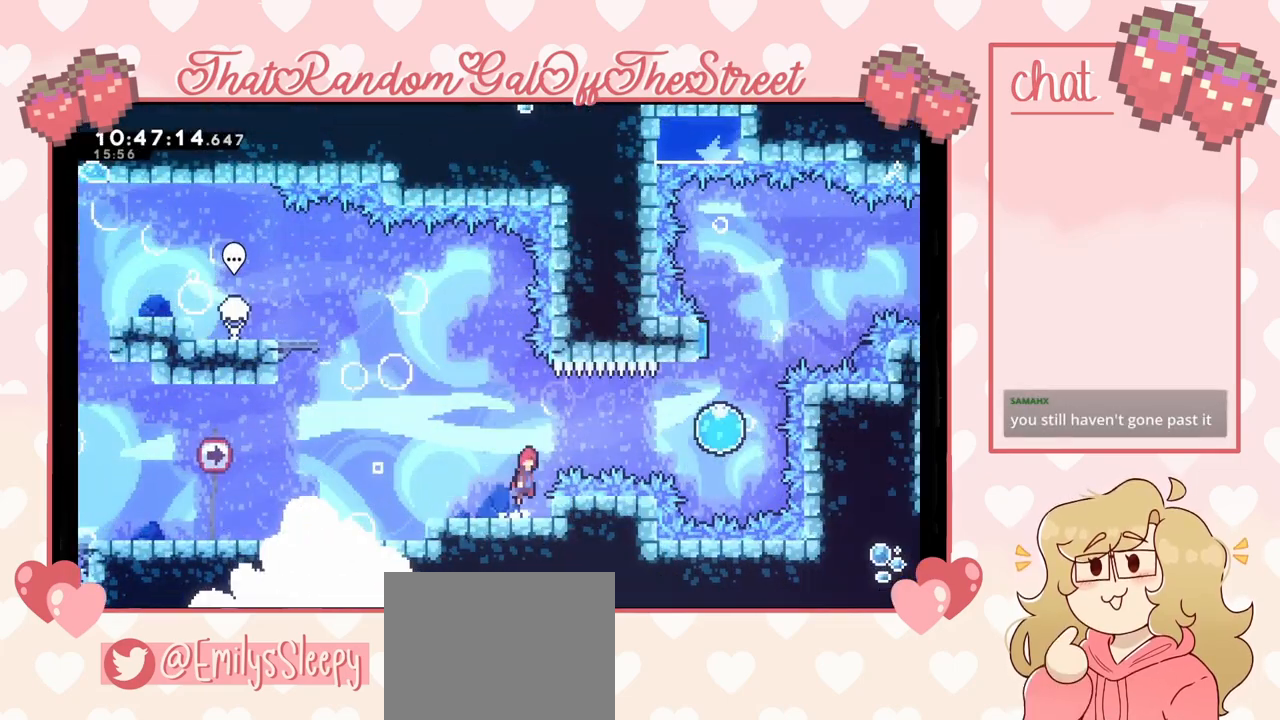
{"buttons": [], "left_stick": "up-right", "right_stick": "center", "events": [[200, "A", "up"], [233, "X", "down"], [433, "X", "up"], [500, "left_stick", "up-right"]]}
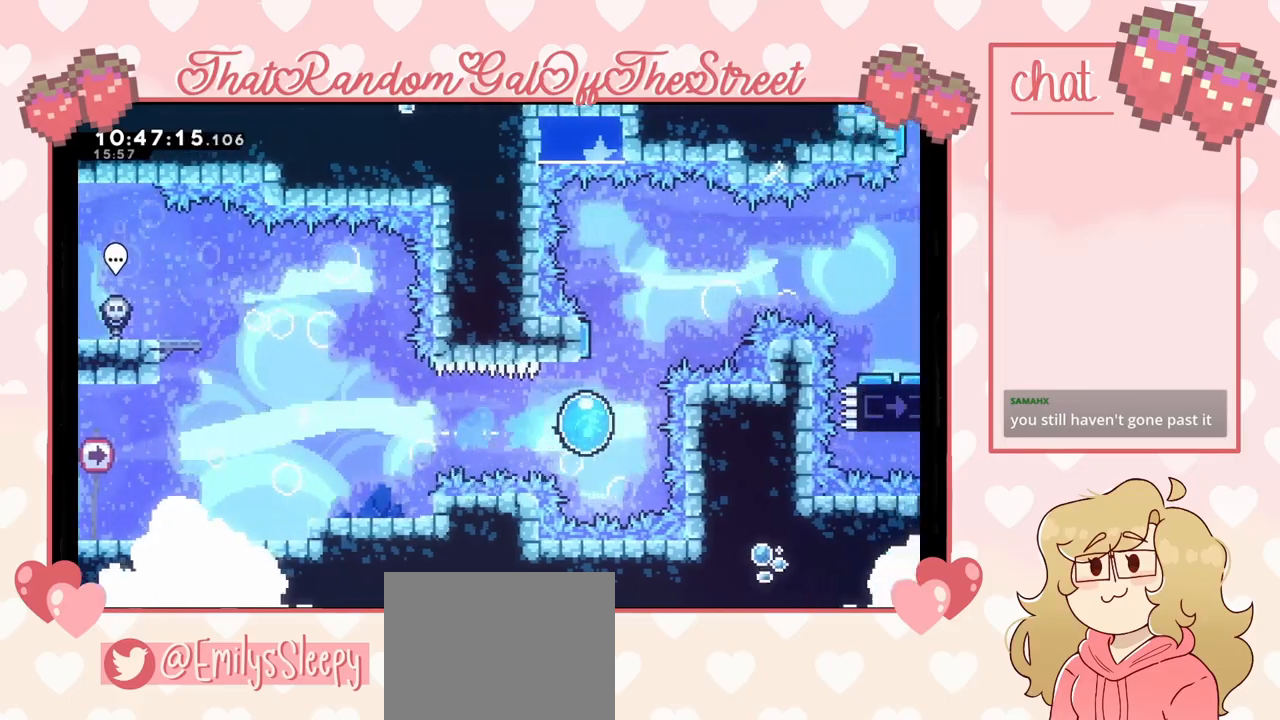
{"buttons": [], "left_stick": "up-right", "right_stick": "center", "events": [[33, "left_stick", "up"], [467, "left_stick", "up-right"]]}
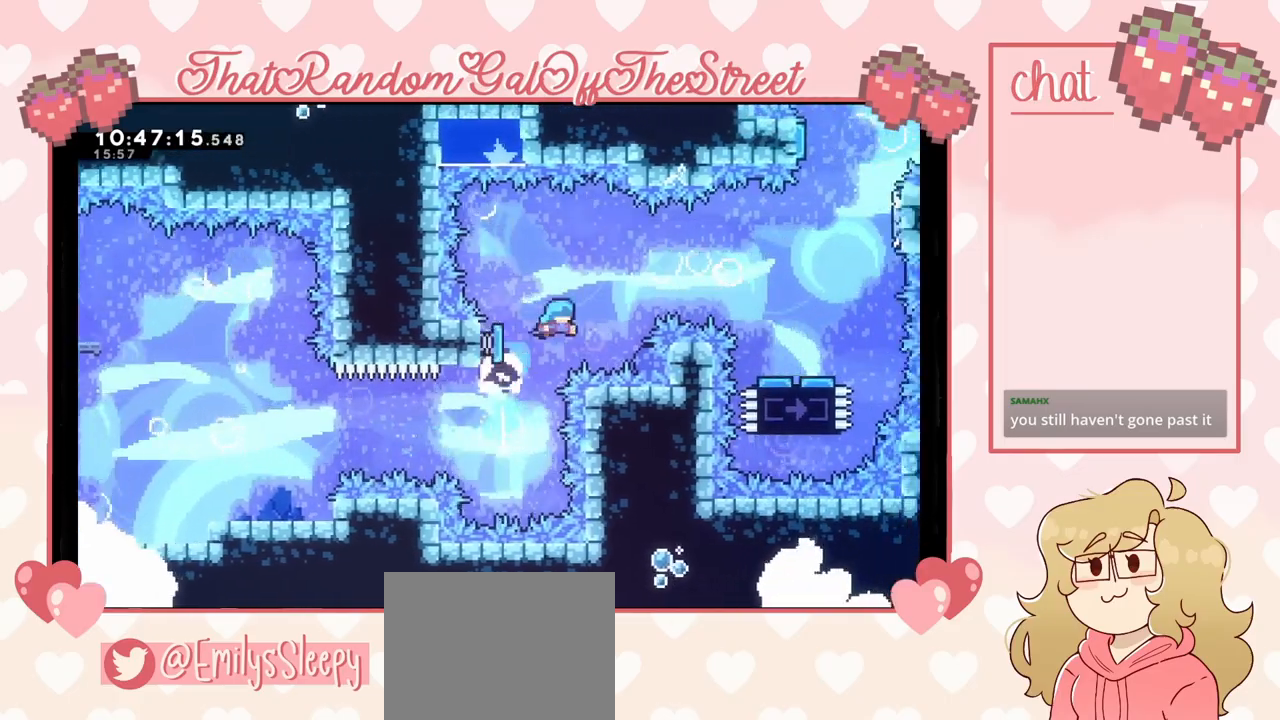
{"buttons": [], "left_stick": "up-right", "right_stick": "center", "events": []}